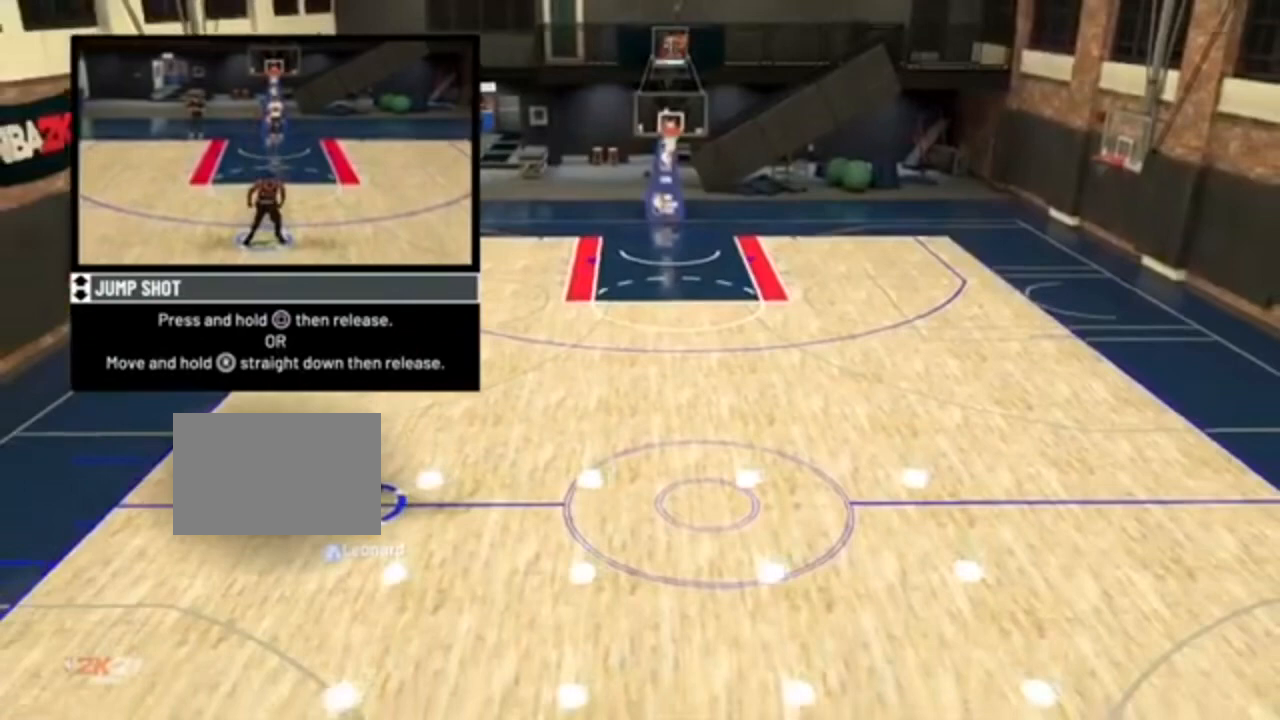
Gameplay with a controller (PlayStation layout); each line is a JSON object with the inputs held at the frame after it. "events" lists button and stick changes between this image and that frame as [ms after this image, input, new state], when the widget could be followed in between. Not read: L3 R3 left_stick.
{"buttons": [], "right_stick": "center", "events": [[33, "right_stick", "center"]]}
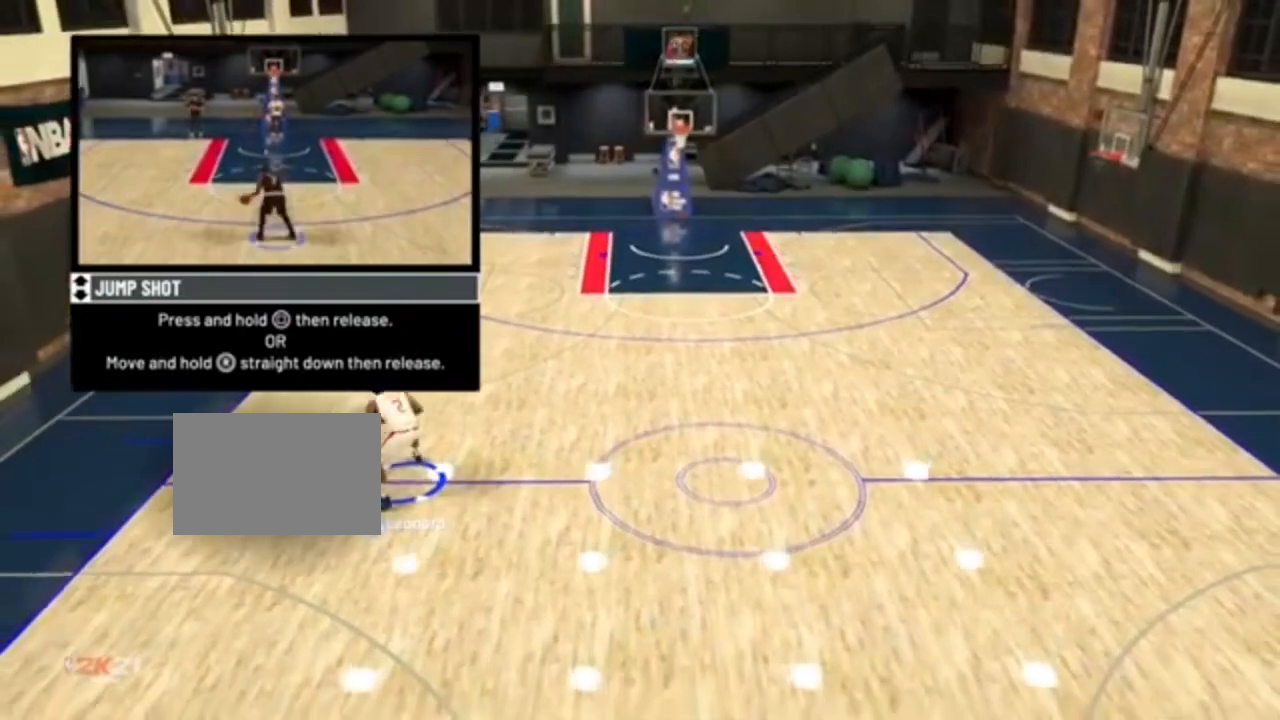
{"buttons": [], "right_stick": "center", "events": []}
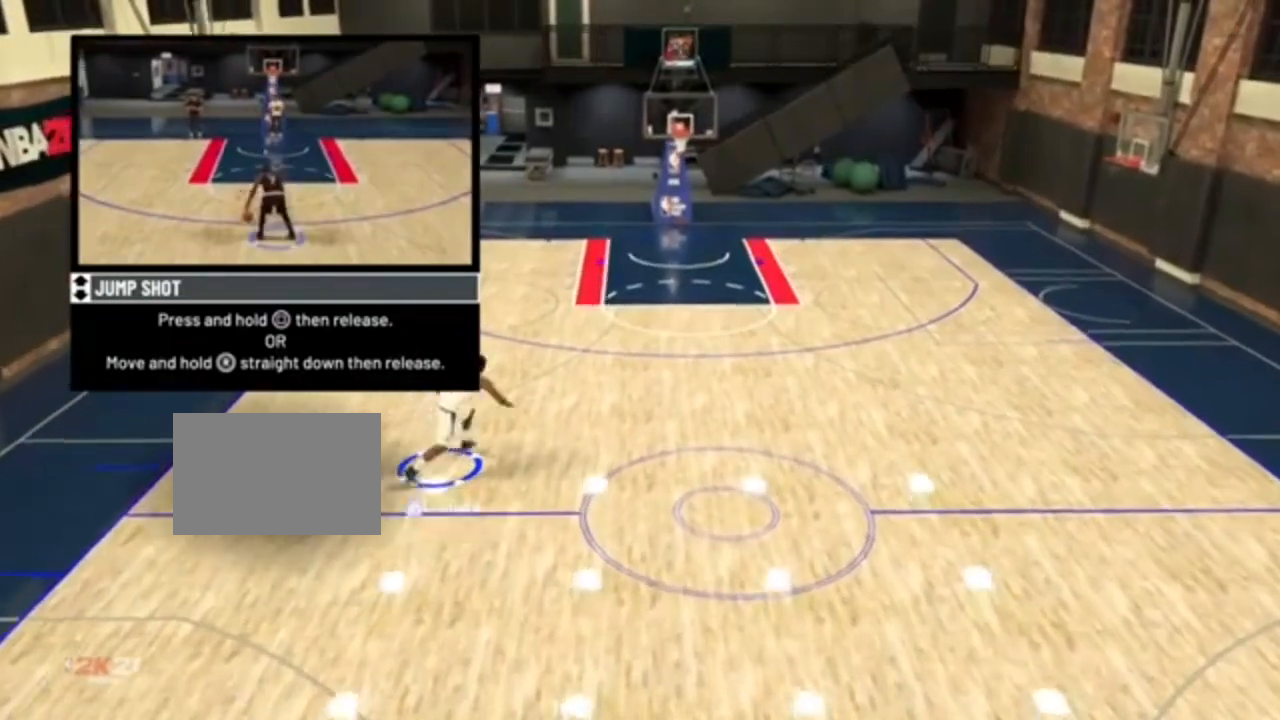
{"buttons": [], "right_stick": "down", "events": [[300, "right_stick", "down"]]}
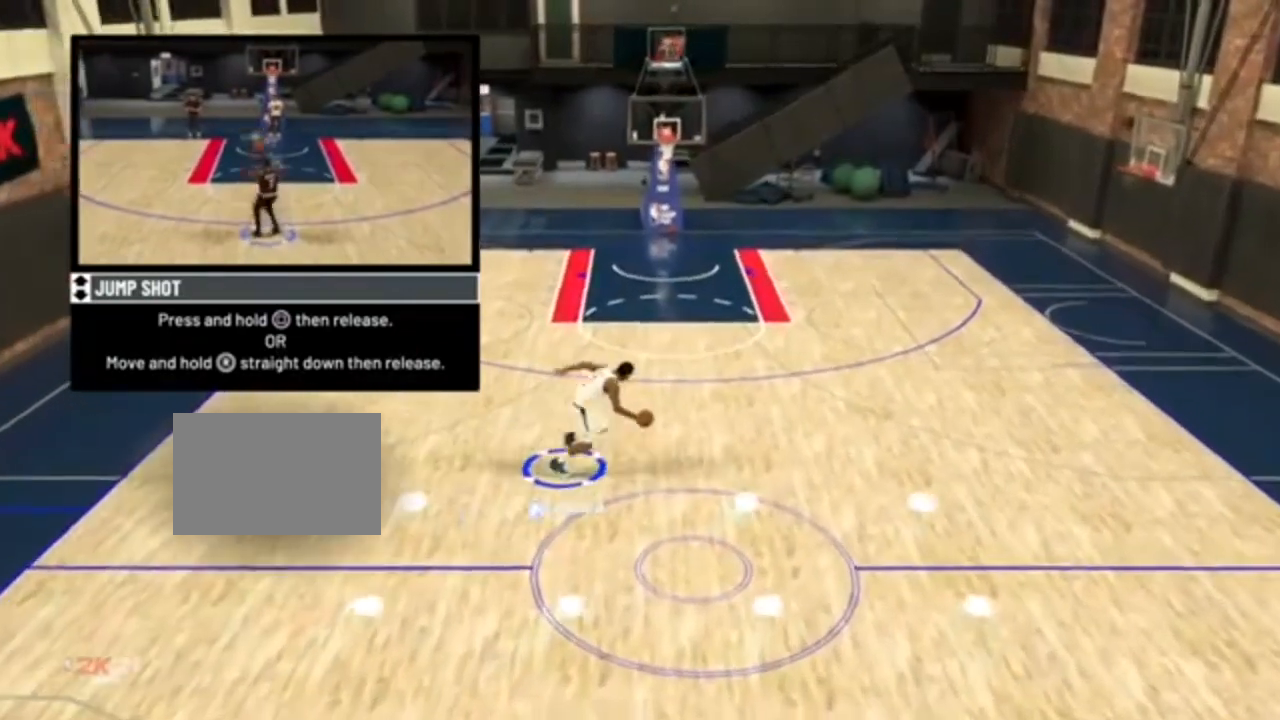
{"buttons": [], "right_stick": "down", "events": []}
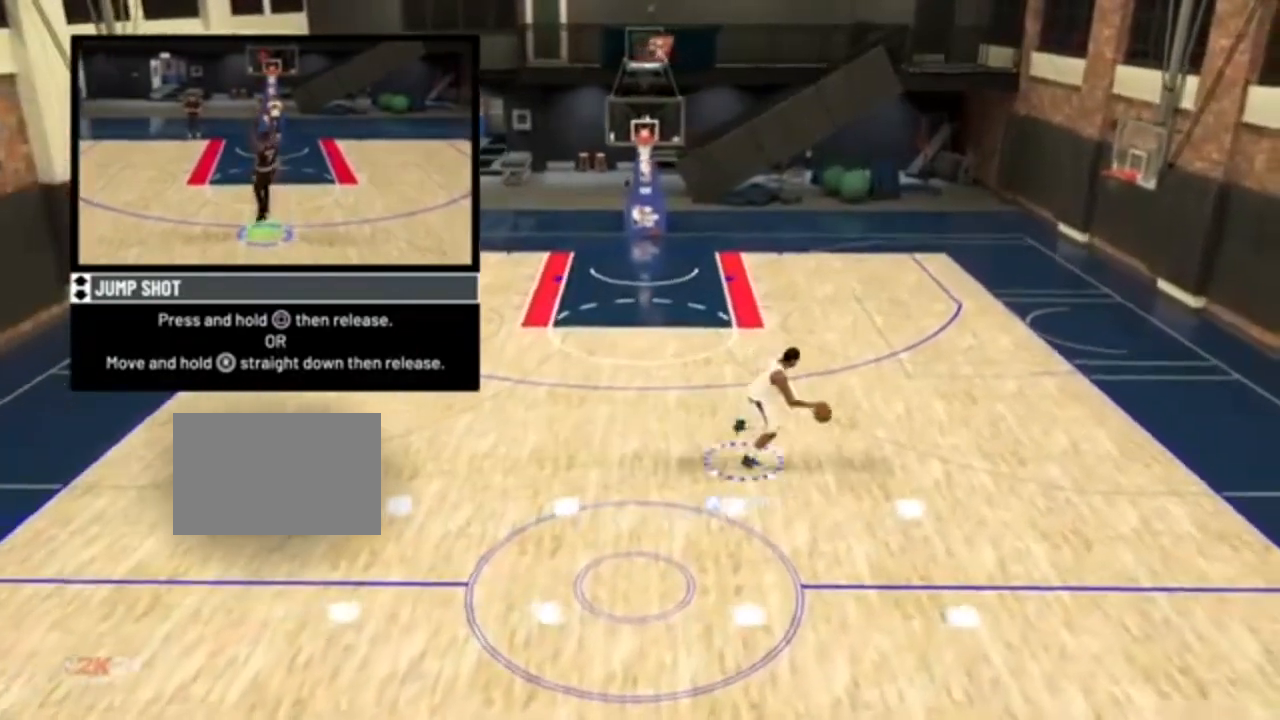
{"buttons": [], "right_stick": "center", "events": [[67, "right_stick", "center"]]}
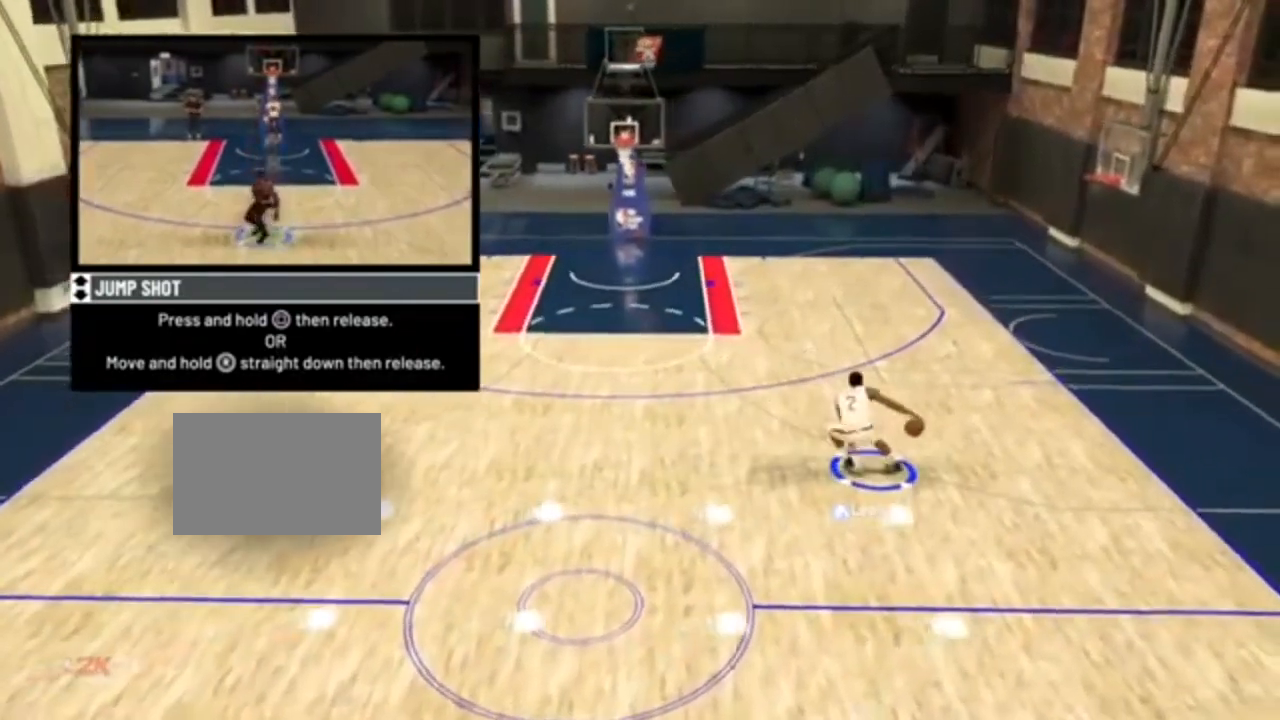
{"buttons": [], "right_stick": "center", "events": []}
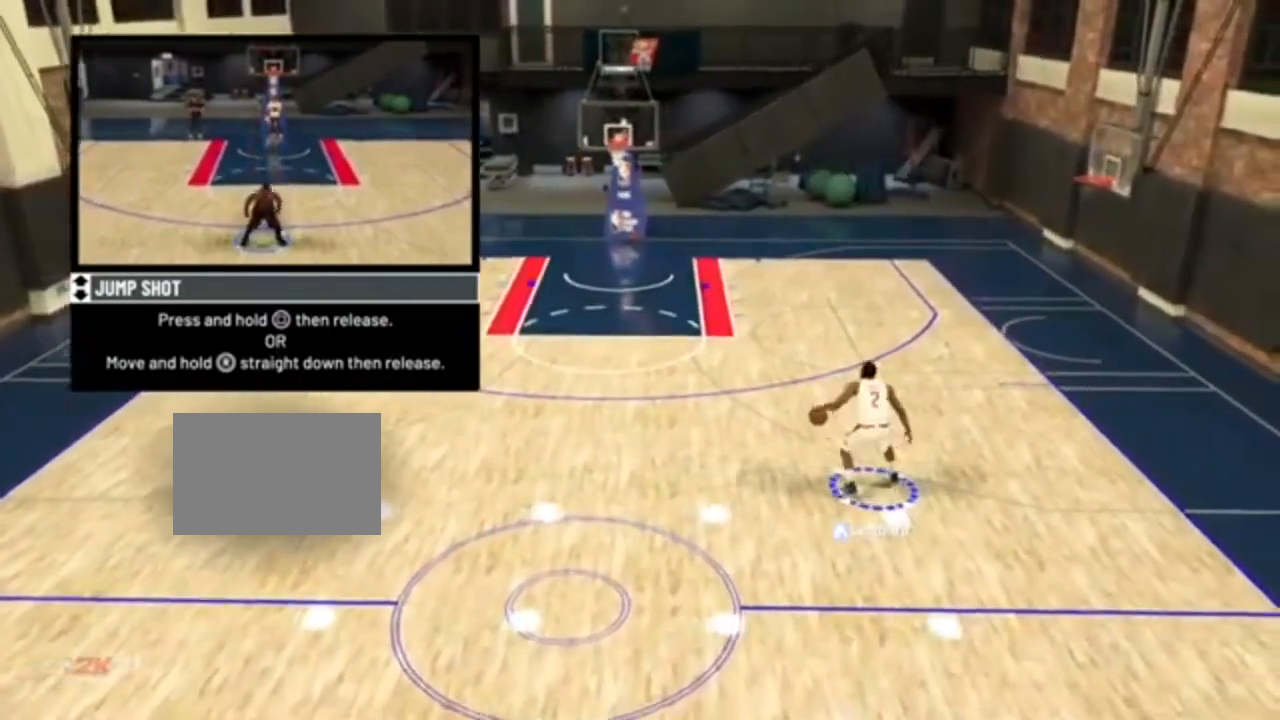
{"buttons": [], "right_stick": "center", "events": []}
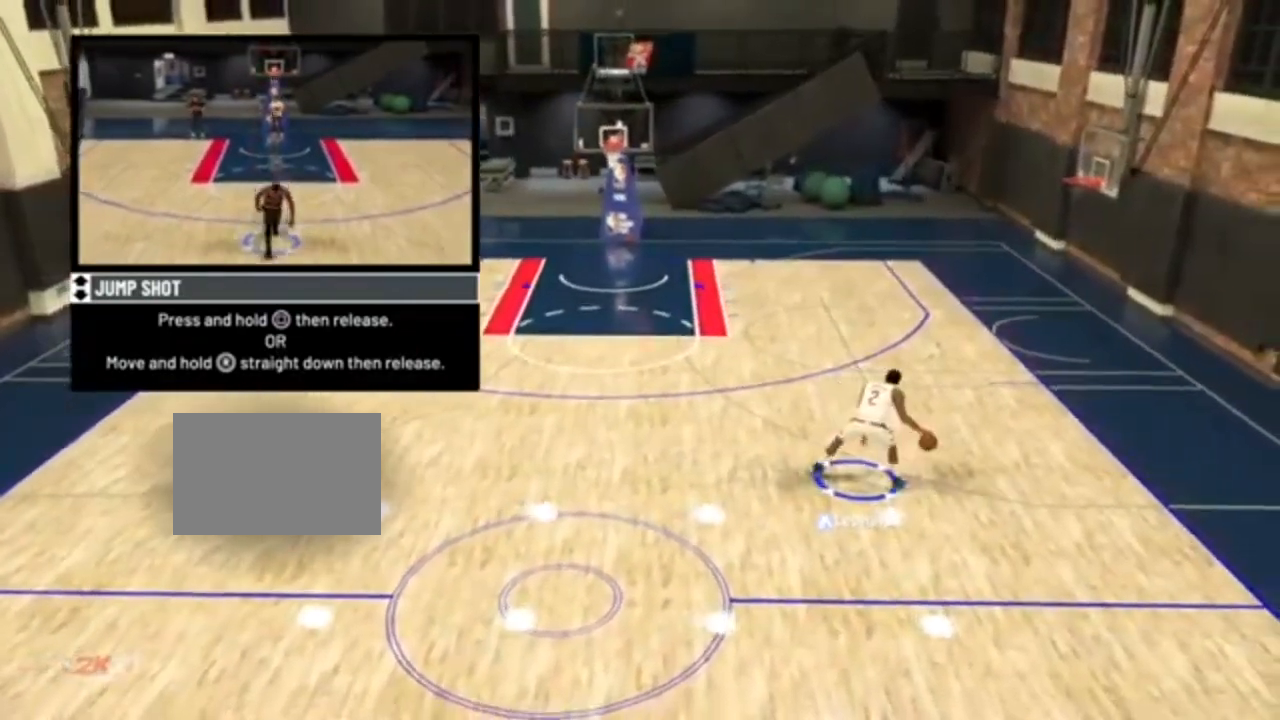
{"buttons": [], "right_stick": "center", "events": []}
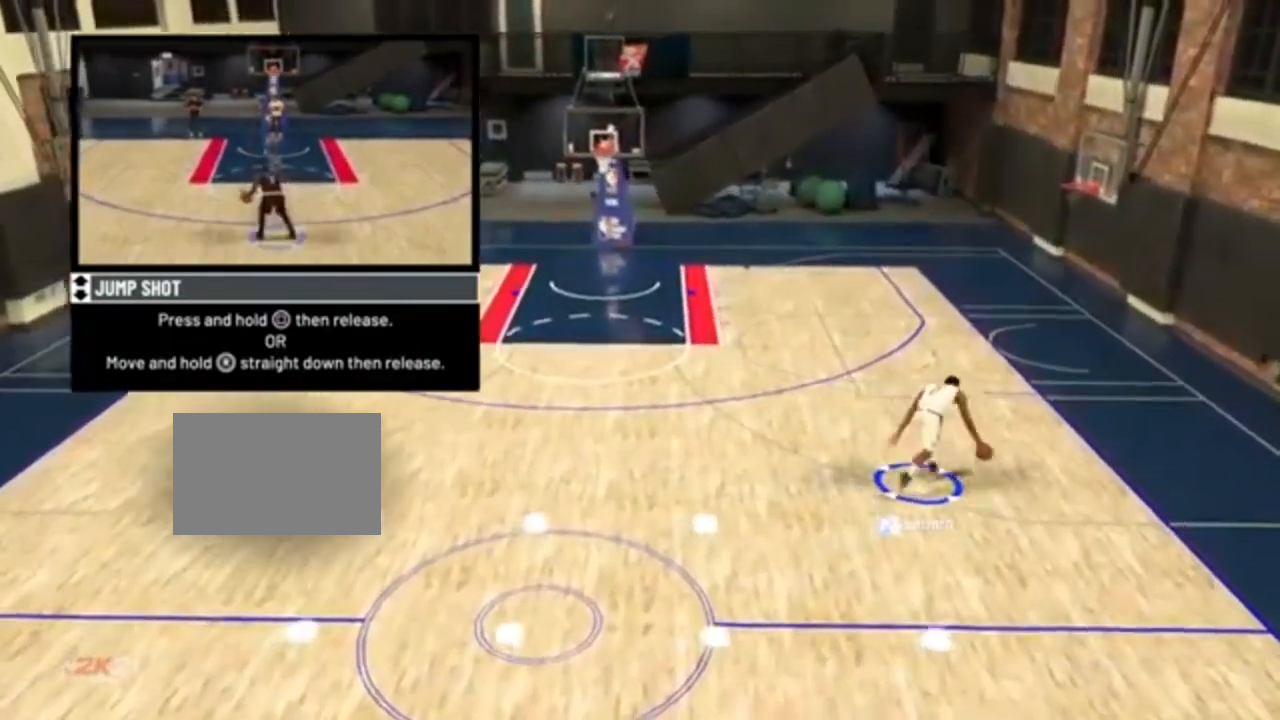
{"buttons": [], "right_stick": "down", "events": [[400, "right_stick", "down"]]}
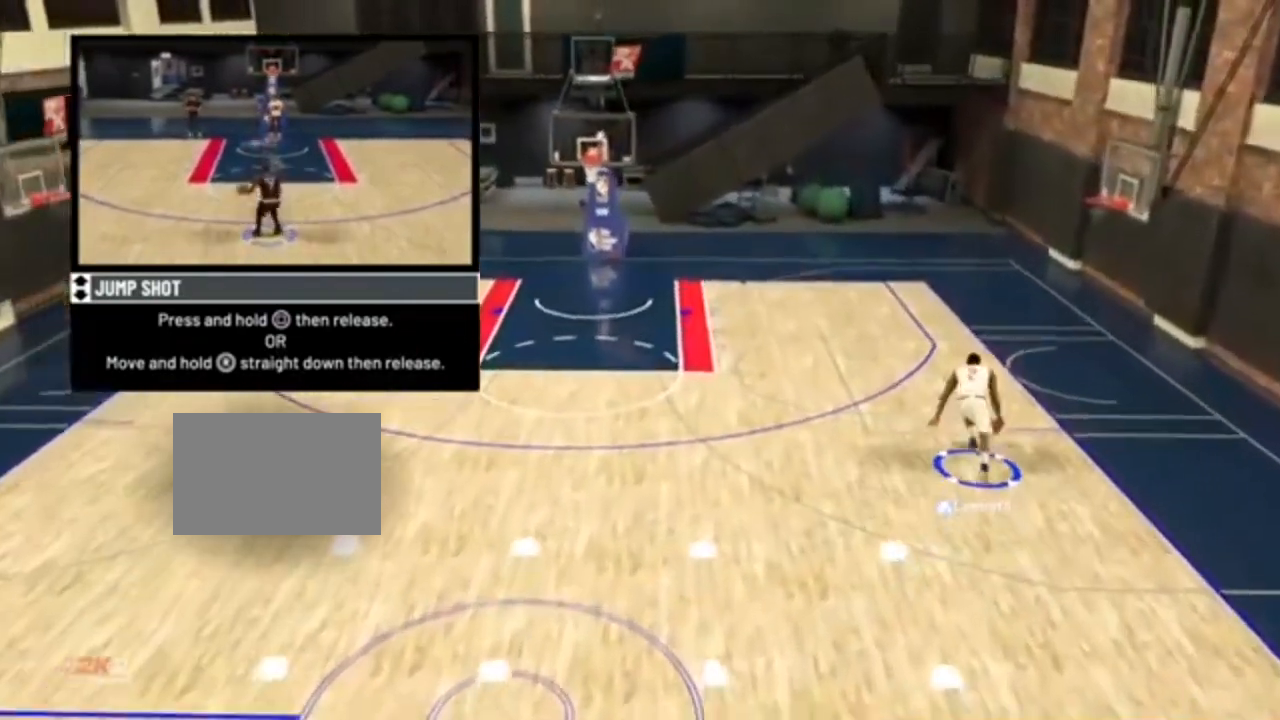
{"buttons": [], "right_stick": "down", "events": []}
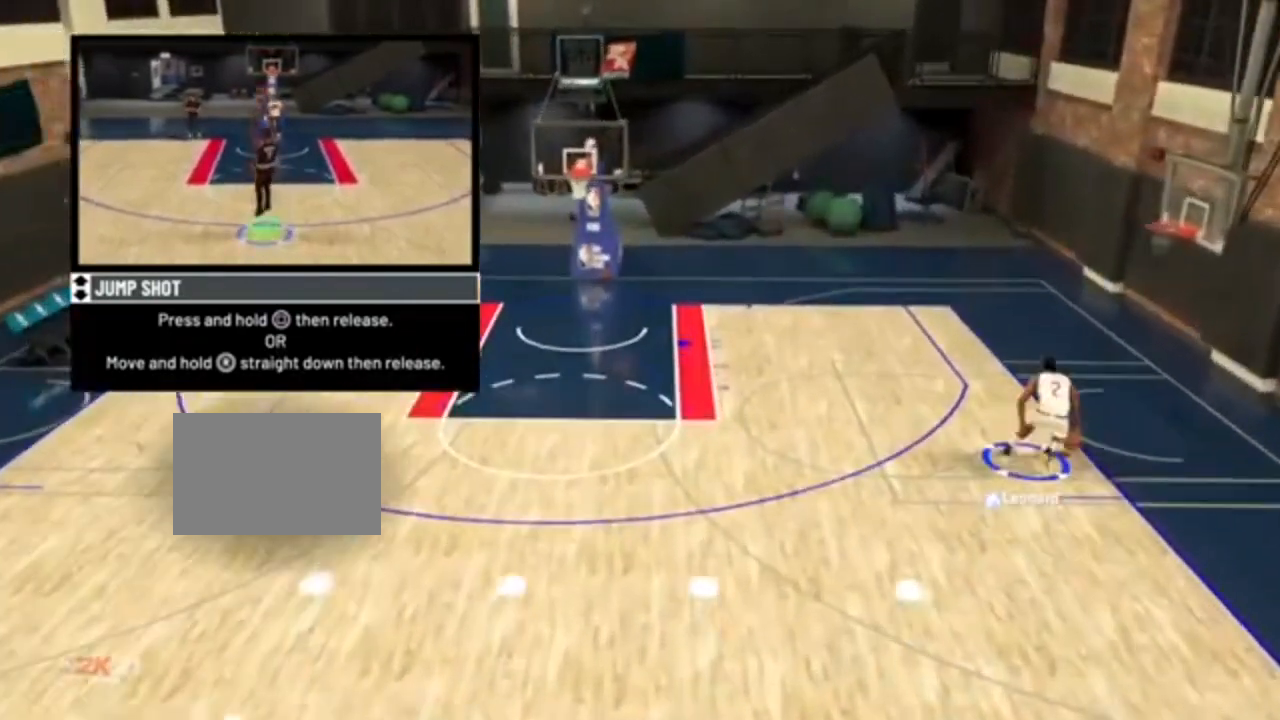
{"buttons": [], "right_stick": "center", "events": [[200, "right_stick", "center"]]}
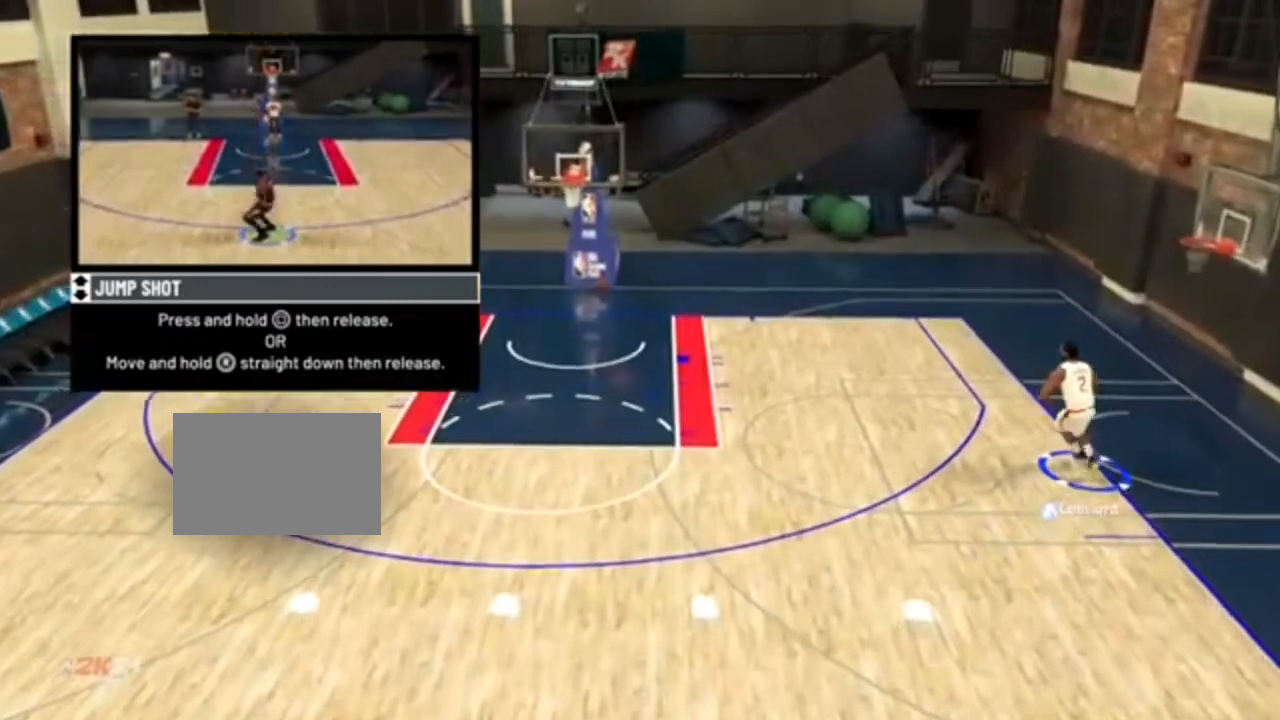
{"buttons": [], "right_stick": "center", "events": []}
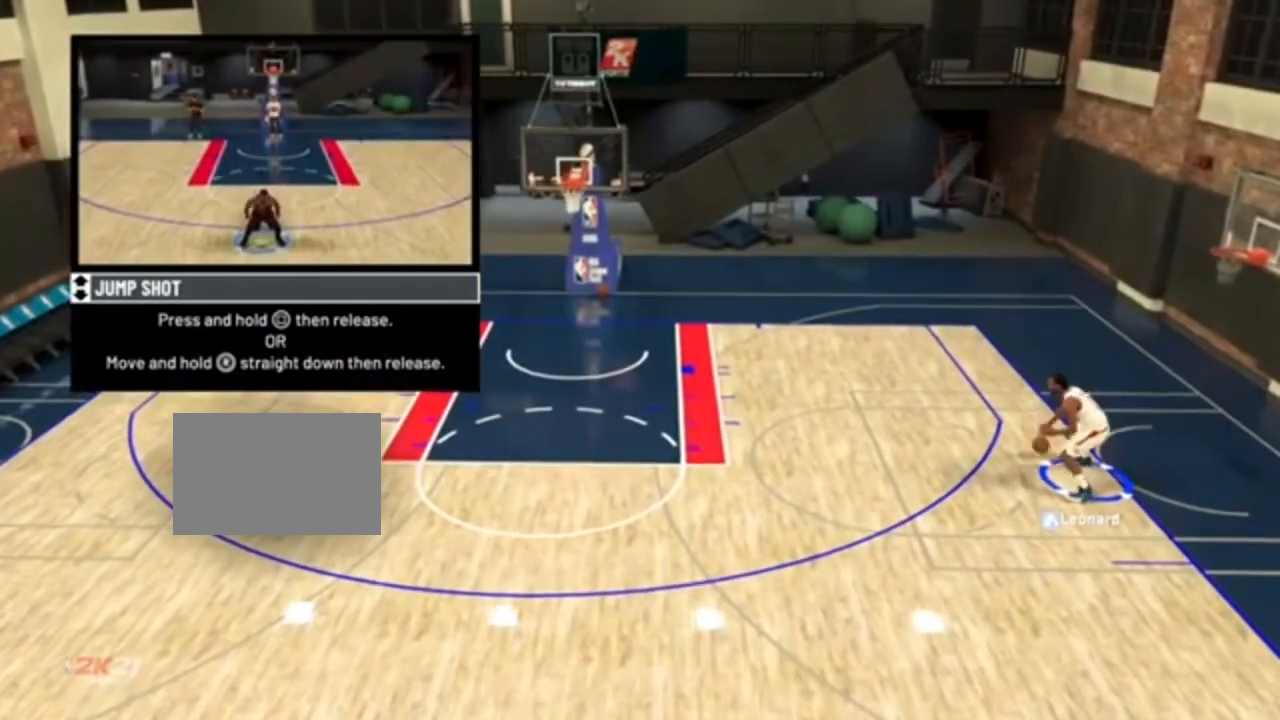
{"buttons": [], "right_stick": "center", "events": []}
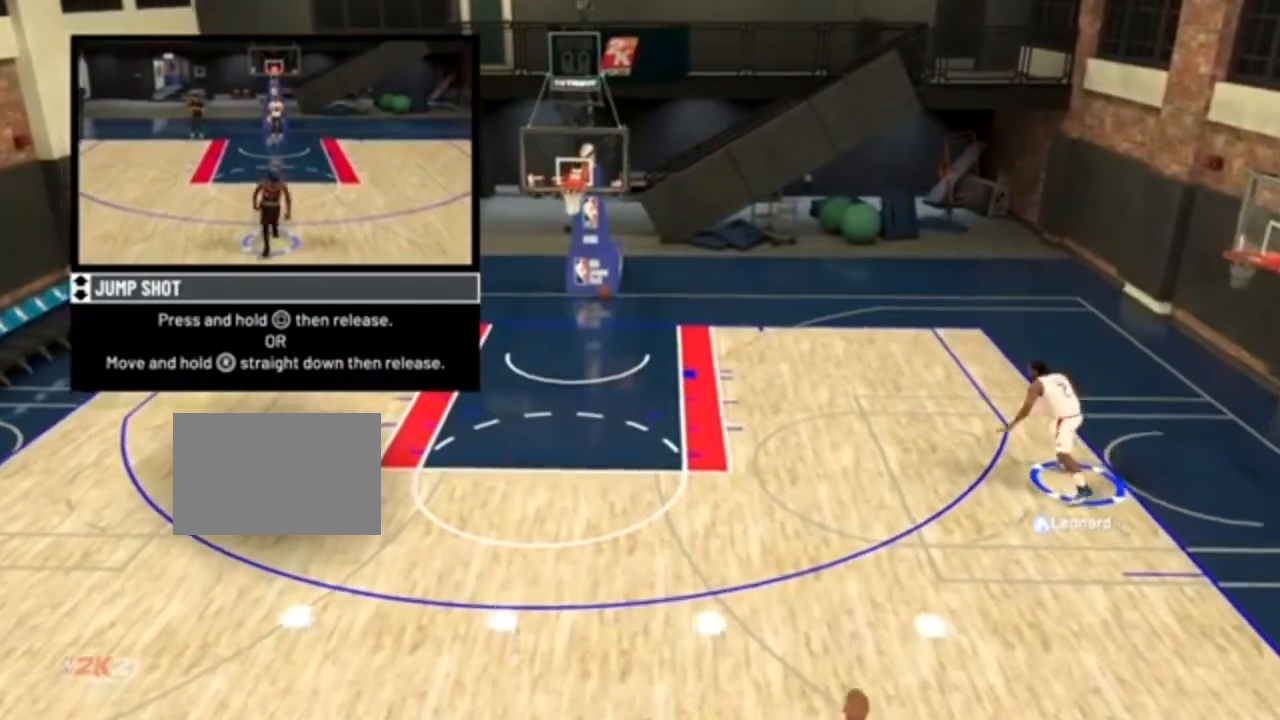
{"buttons": [], "right_stick": "center", "events": []}
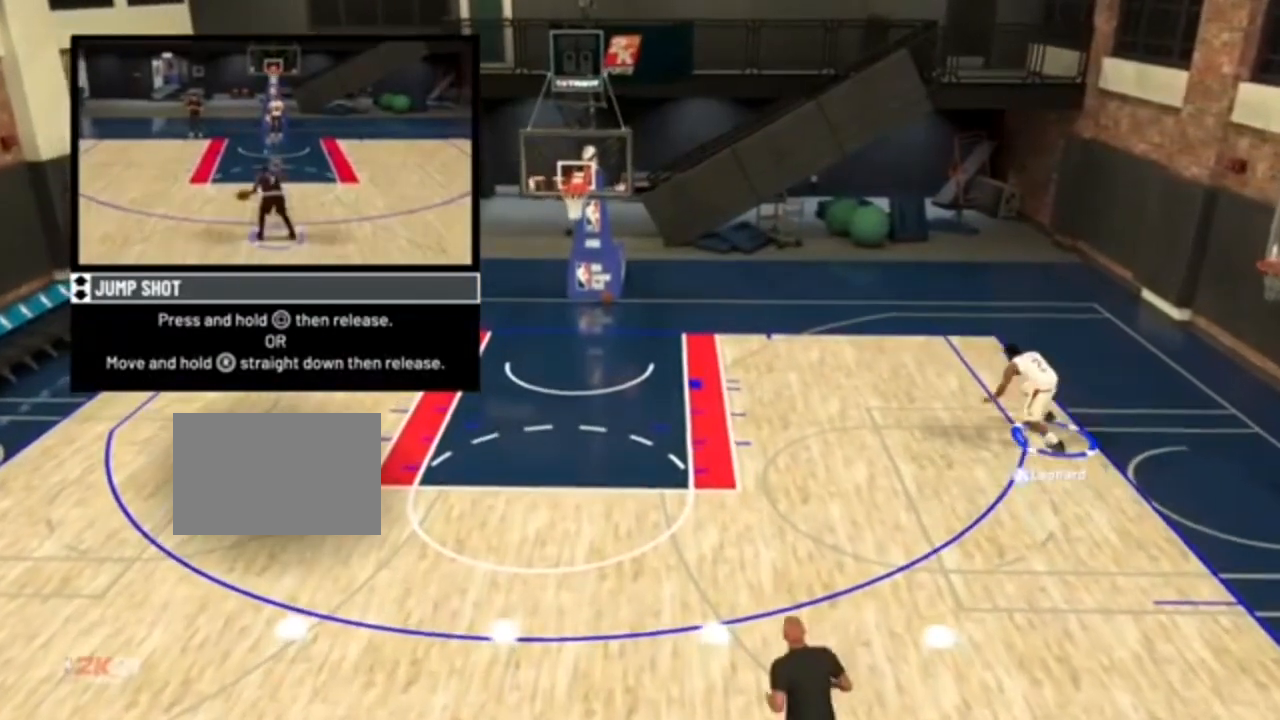
{"buttons": [], "right_stick": "center", "events": []}
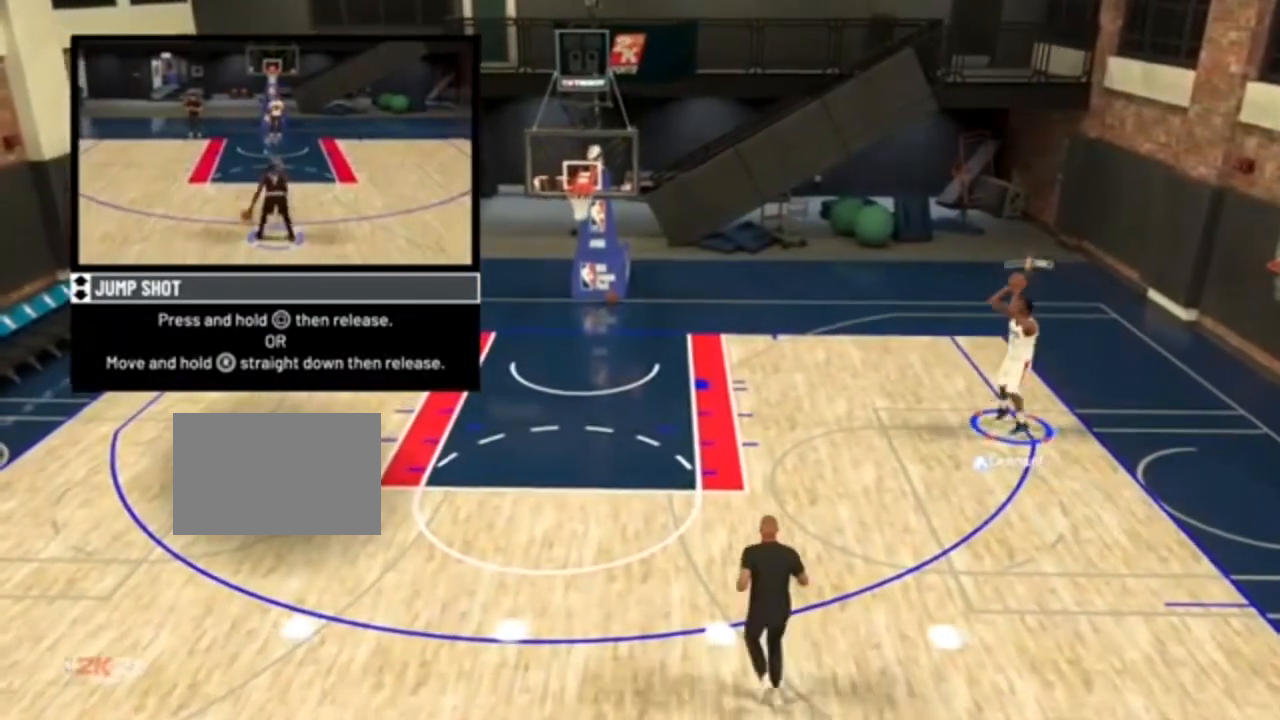
{"buttons": [], "right_stick": "down", "events": [[33, "right_stick", "down"]]}
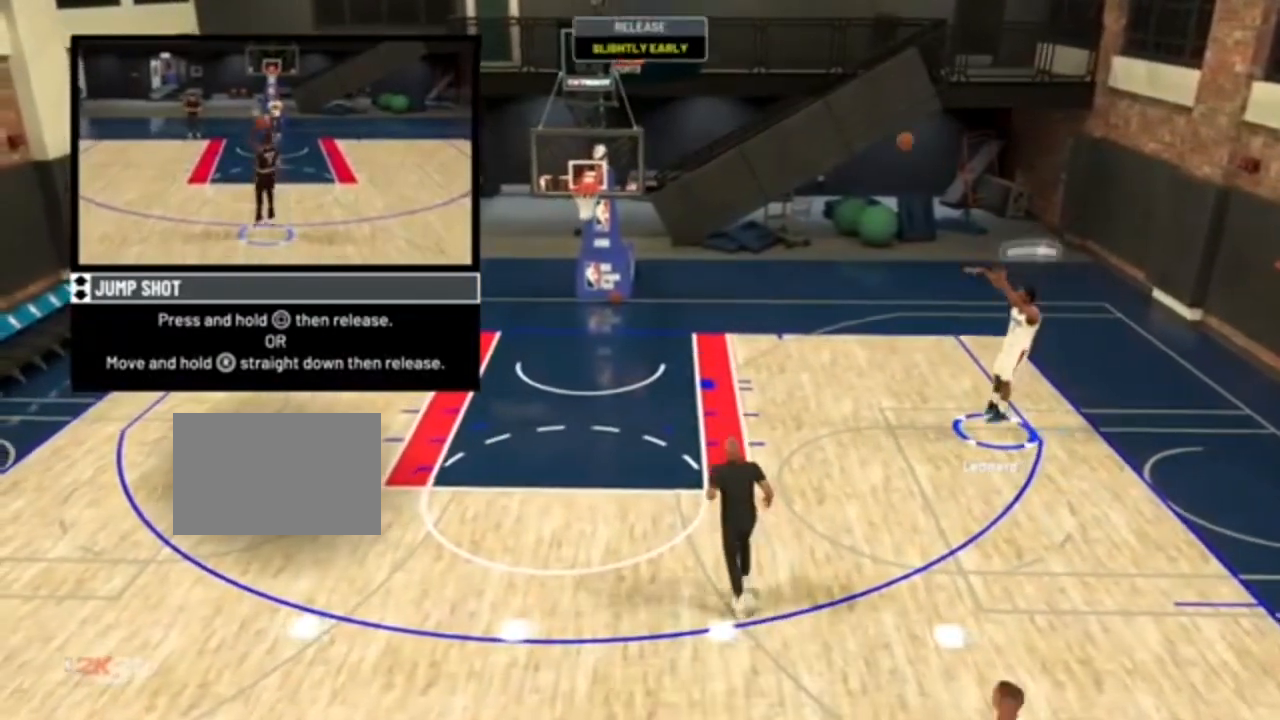
{"buttons": [], "right_stick": "center", "events": [[300, "right_stick", "center"]]}
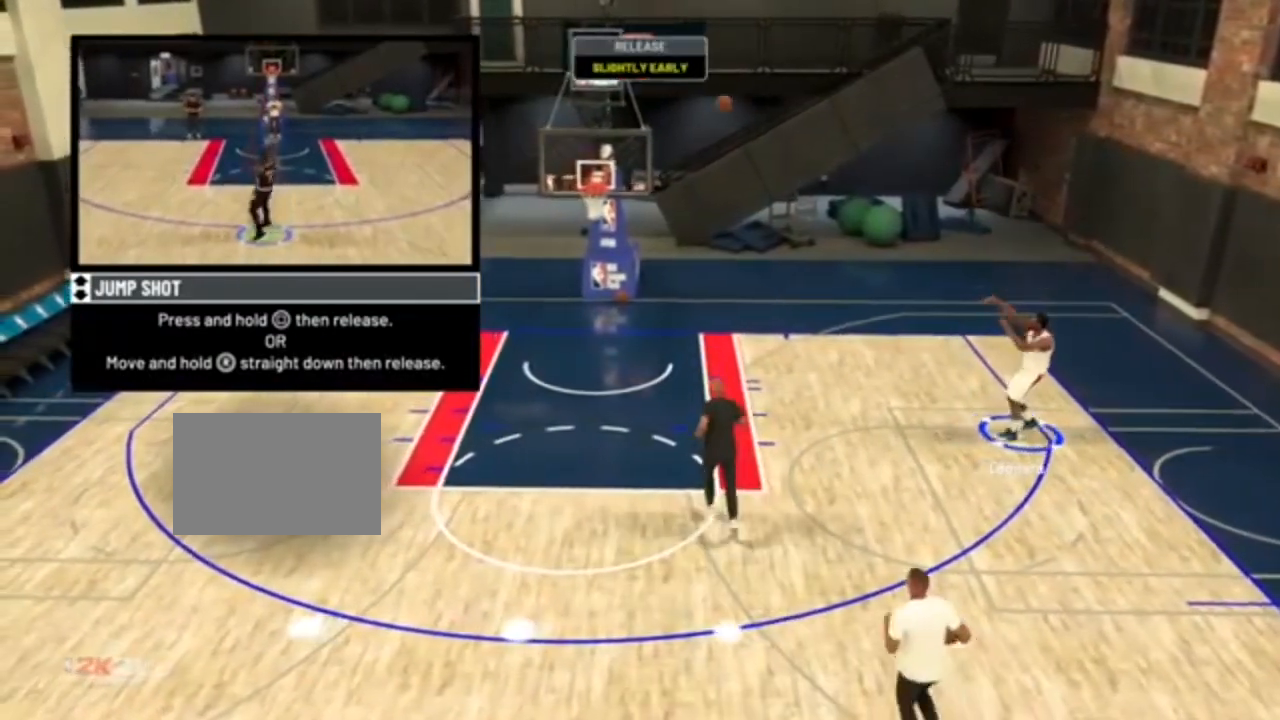
{"buttons": [], "right_stick": "center", "events": []}
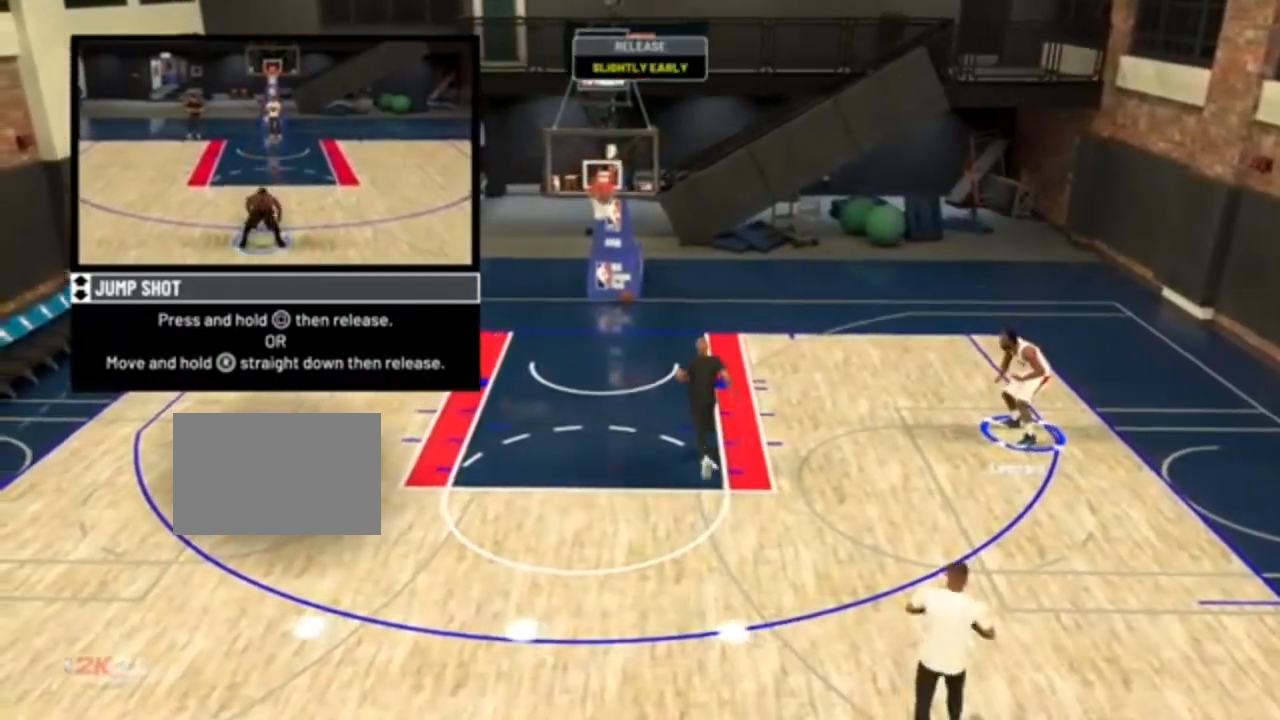
{"buttons": [], "right_stick": "center", "events": []}
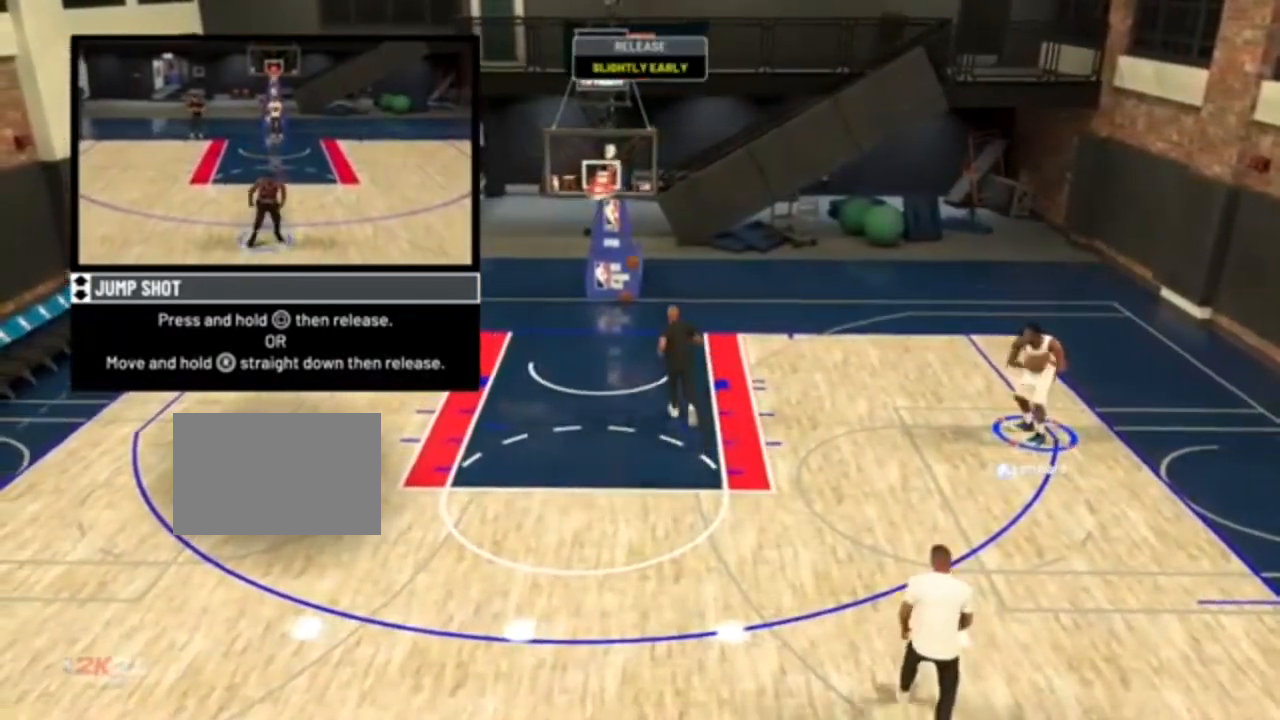
{"buttons": [], "right_stick": "center", "events": []}
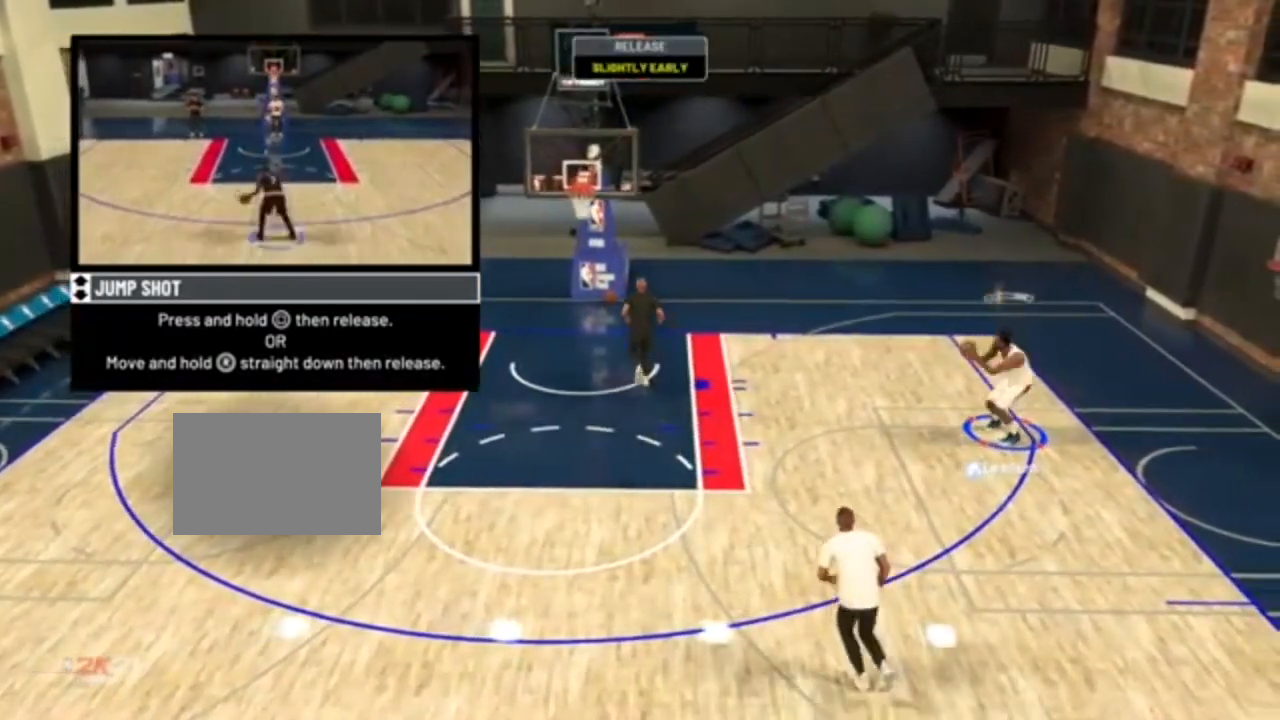
{"buttons": [], "right_stick": "center", "events": []}
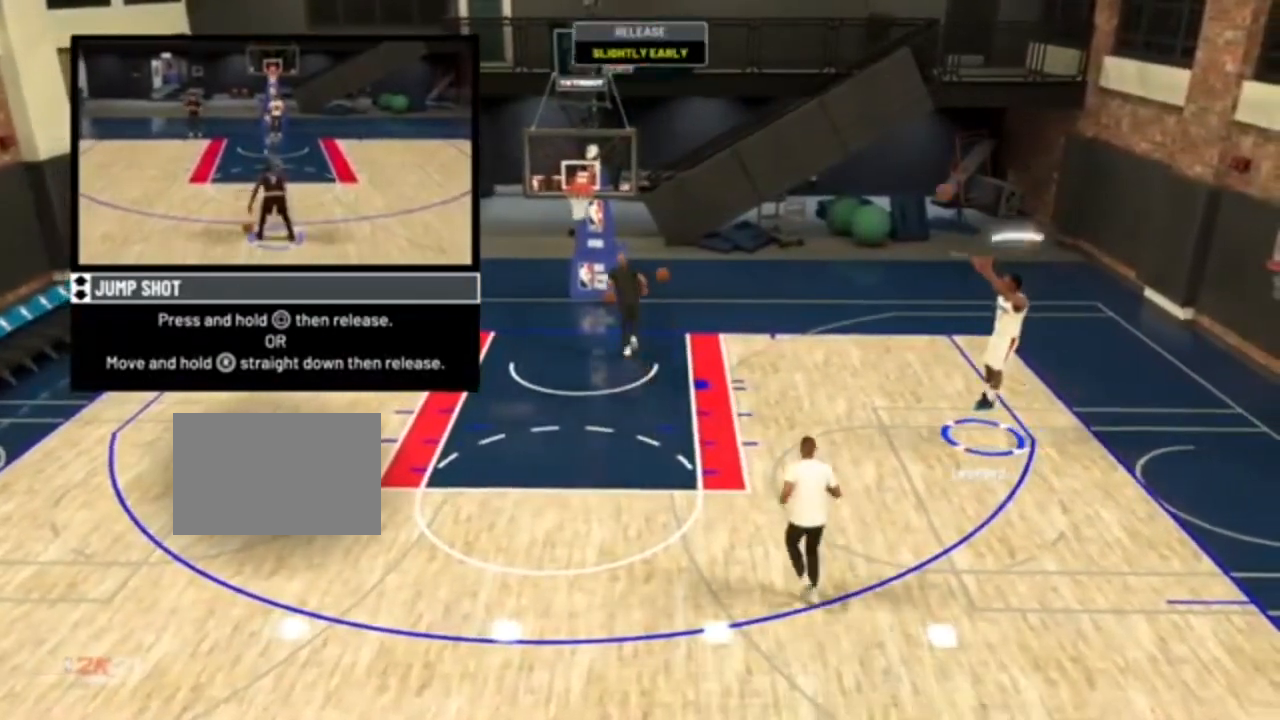
{"buttons": [], "right_stick": "down", "events": [[167, "right_stick", "down"]]}